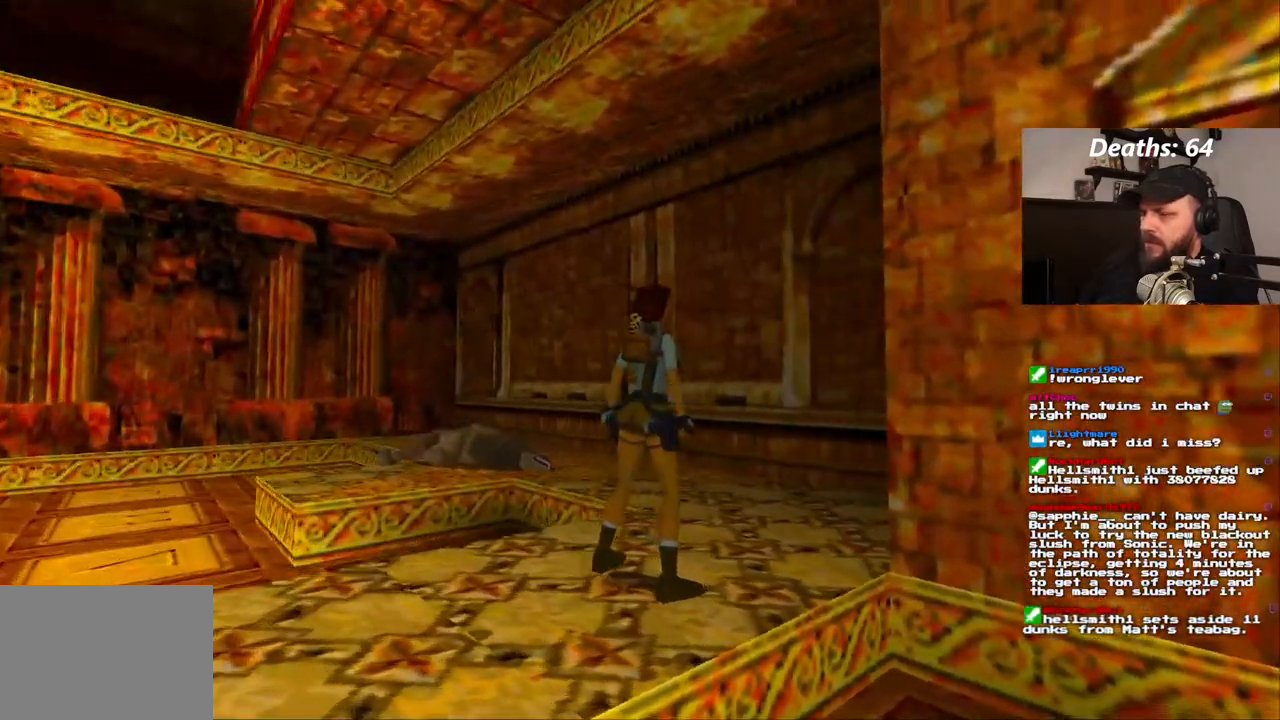
Gameplay with a controller (PlayStation layout); each line is a JSON object with the inputs held at the frame after it (dt_ms = milliseconds from this image to that frame). "events" lists button and stick changes between this image and that frame as [ms after this image, input, new state], when the widget could be followed in between. Not read: HOME L3 R1 R3.
{"dt_ms": 500, "buttons": [], "left_stick": "center", "right_stick": "center", "events": []}
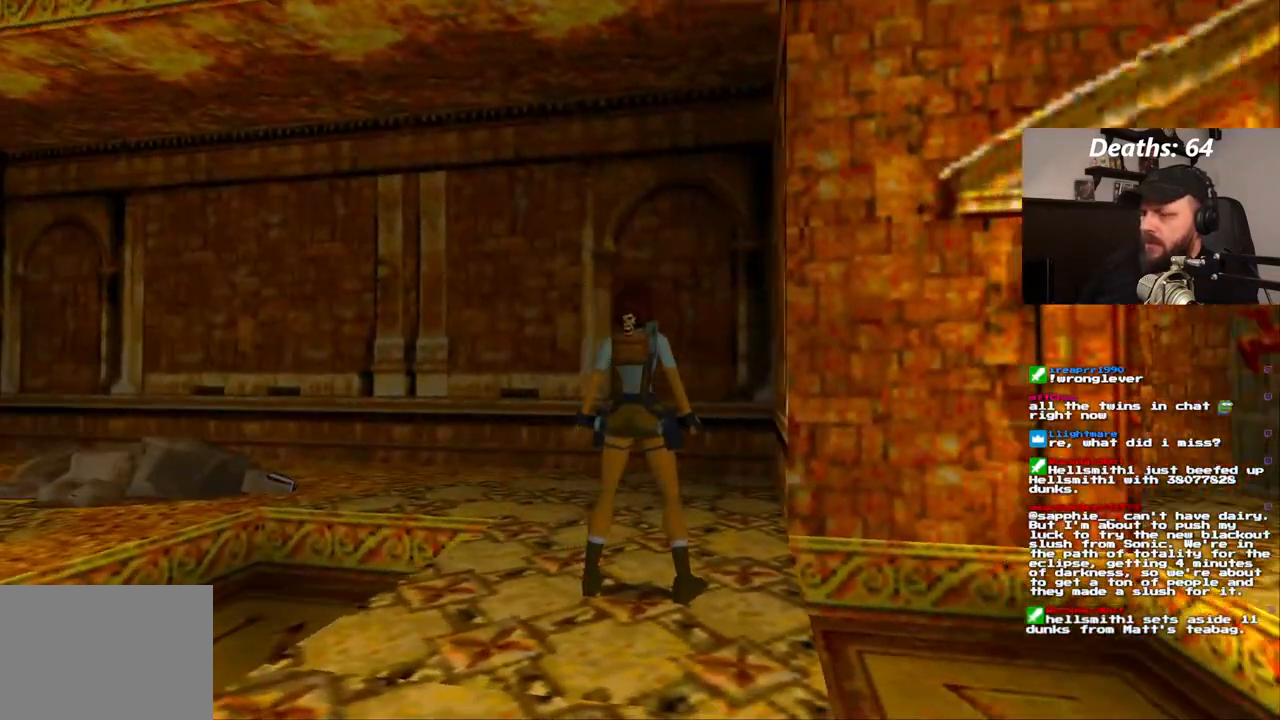
{"dt_ms": 500, "buttons": ["DPAD_UP"], "left_stick": "center", "right_stick": "center", "events": [[217, "DPAD_UP", "down"]]}
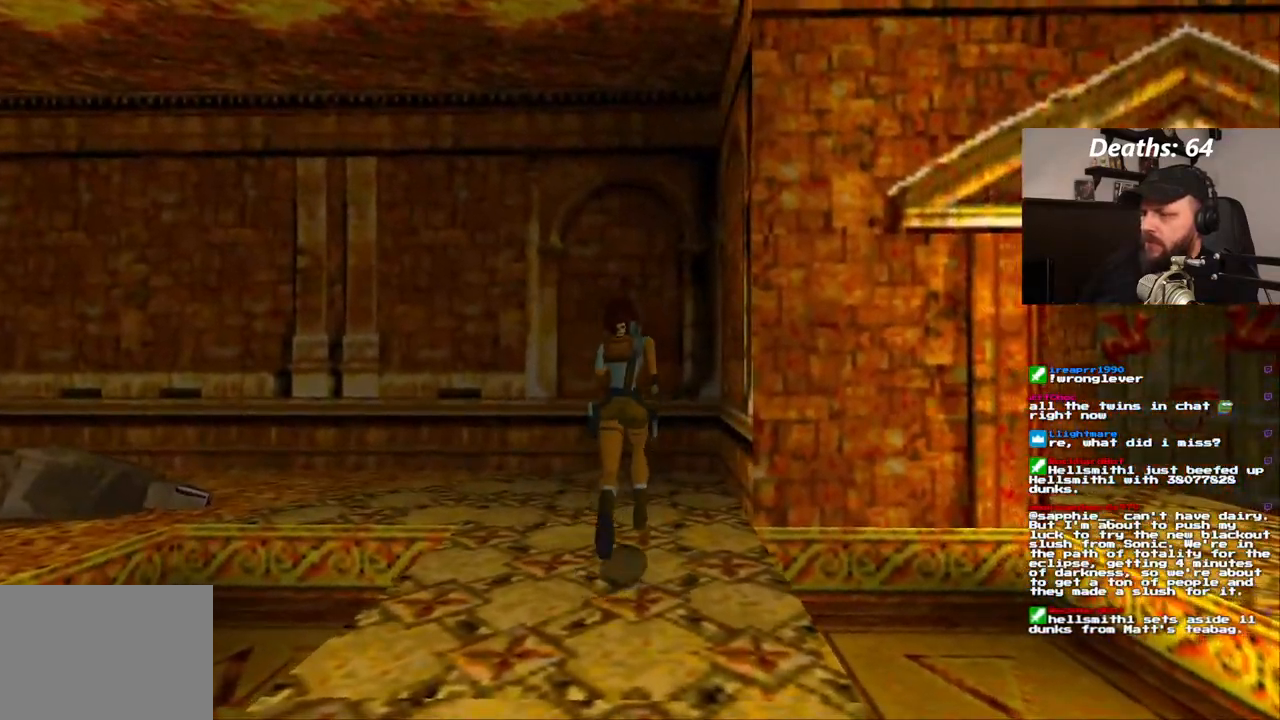
{"dt_ms": 1000, "buttons": [], "left_stick": "center", "right_stick": "center", "events": [[450, "DPAD_LEFT", "down"], [750, "DPAD_LEFT", "up"], [783, "DPAD_UP", "up"]]}
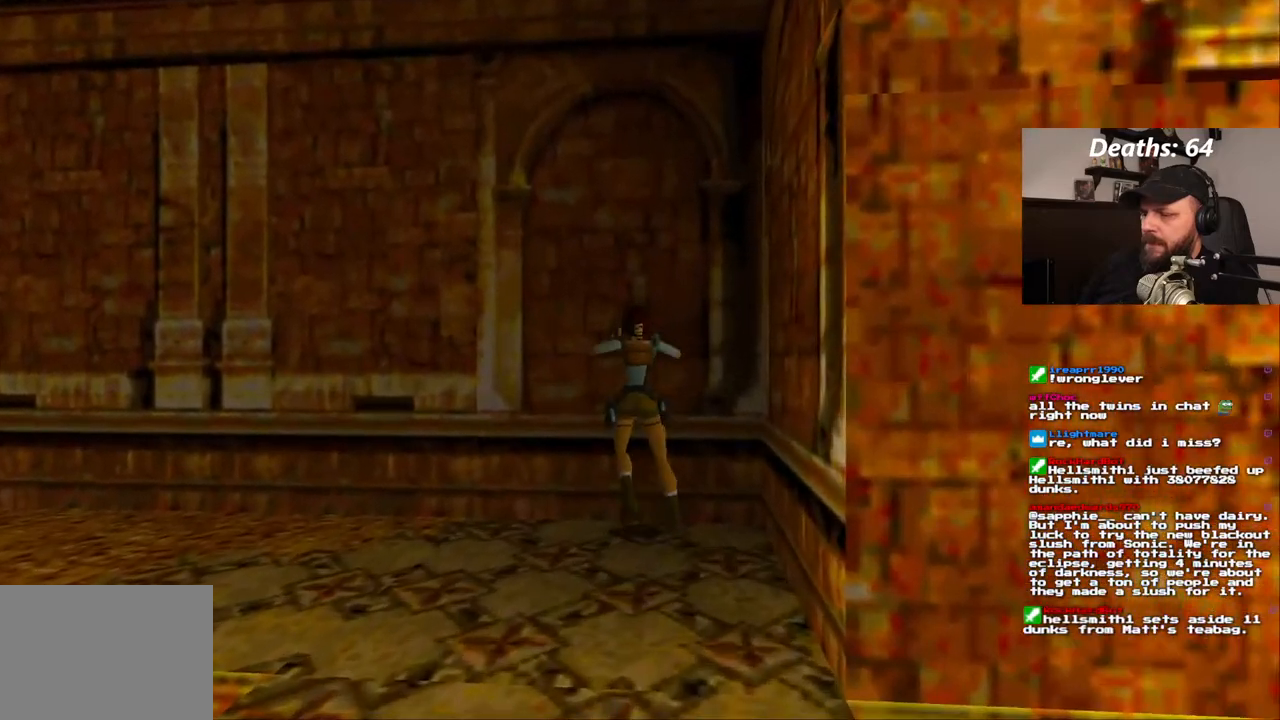
{"dt_ms": 500, "buttons": ["DPAD_LEFT"], "left_stick": "center", "right_stick": "center", "events": [[83, "DPAD_LEFT", "down"]]}
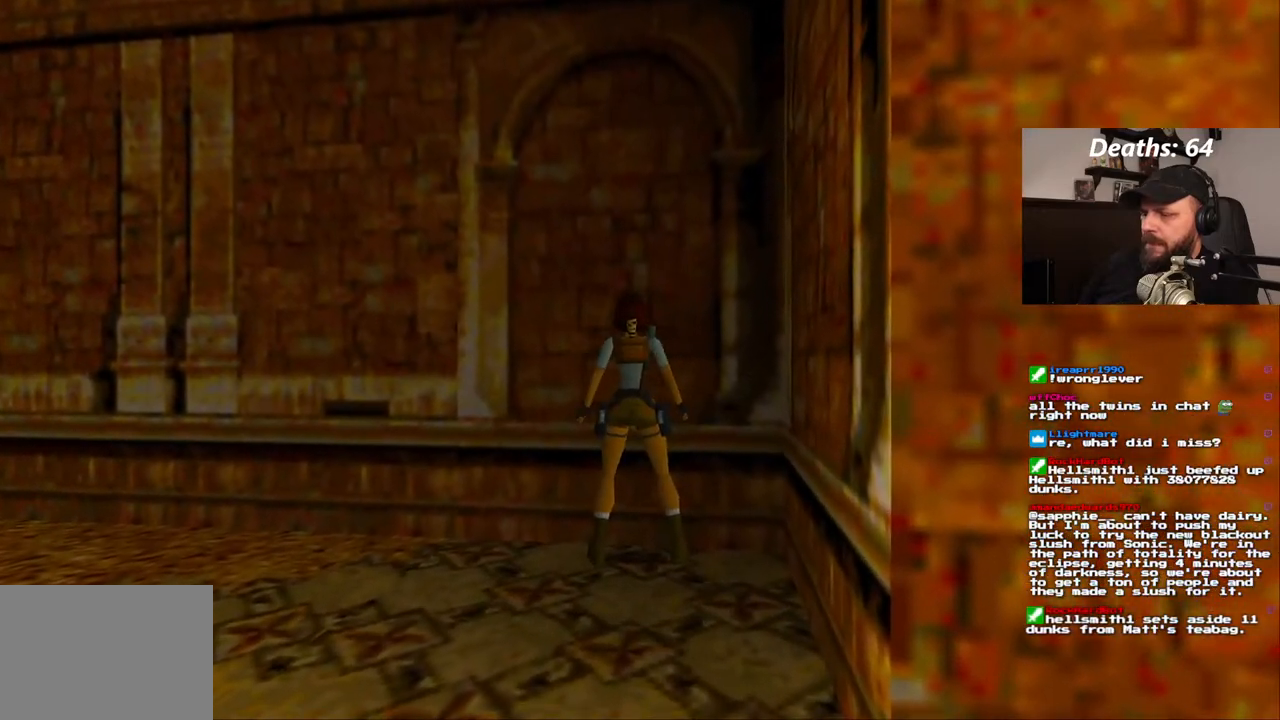
{"dt_ms": 500, "buttons": ["DPAD_LEFT"], "left_stick": "center", "right_stick": "center", "events": []}
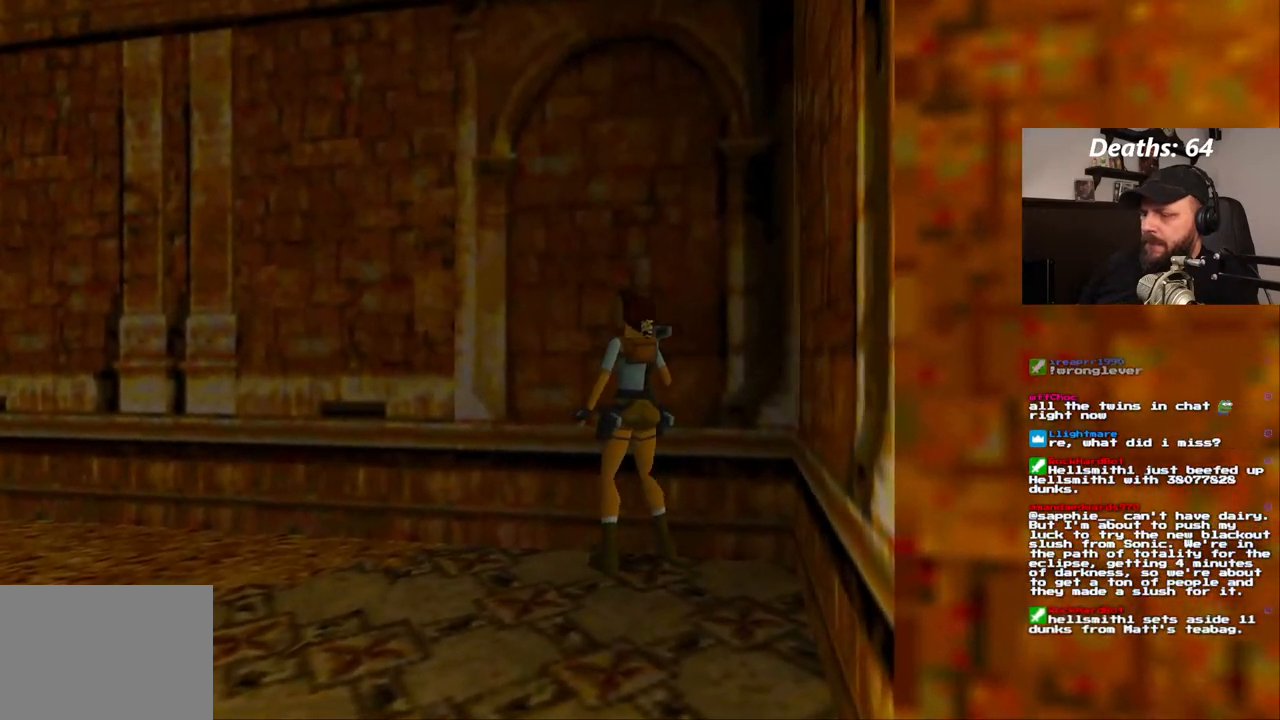
{"dt_ms": 500, "buttons": ["DPAD_UP"], "left_stick": "center", "right_stick": "center", "events": [[100, "DPAD_UP", "down"], [167, "DPAD_LEFT", "up"]]}
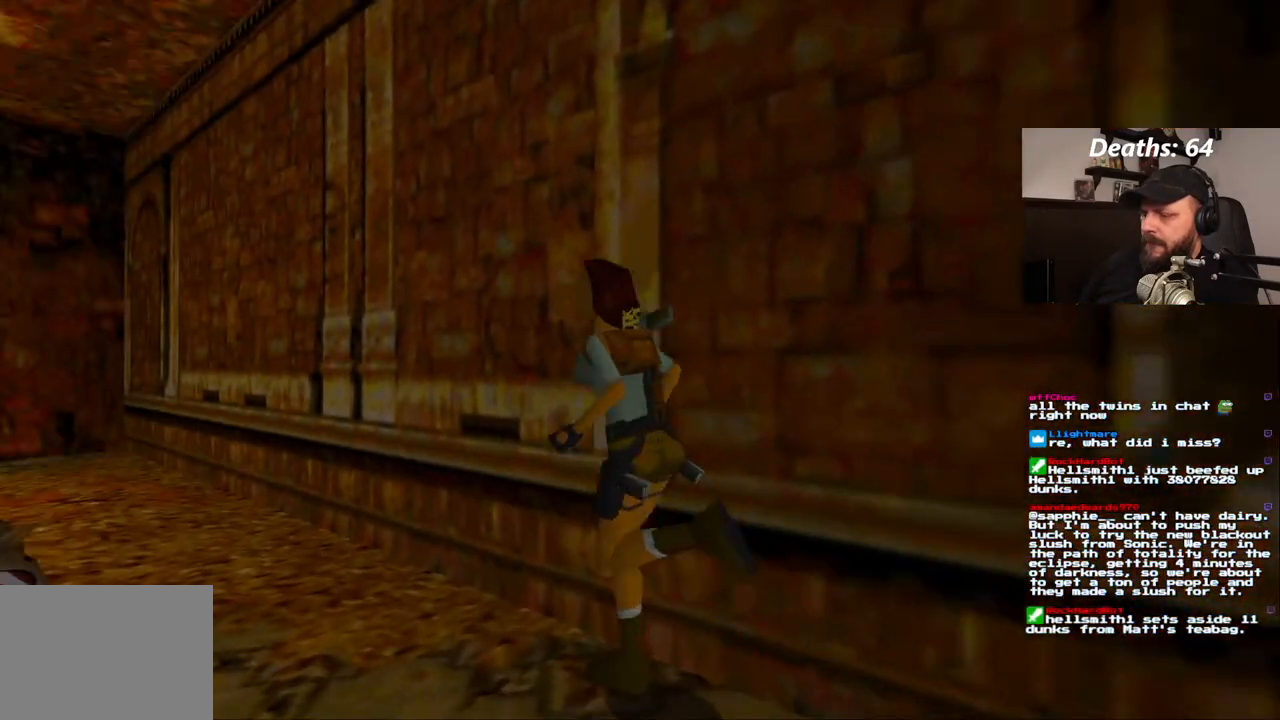
{"dt_ms": 500, "buttons": ["DPAD_UP"], "left_stick": "center", "right_stick": "center", "events": []}
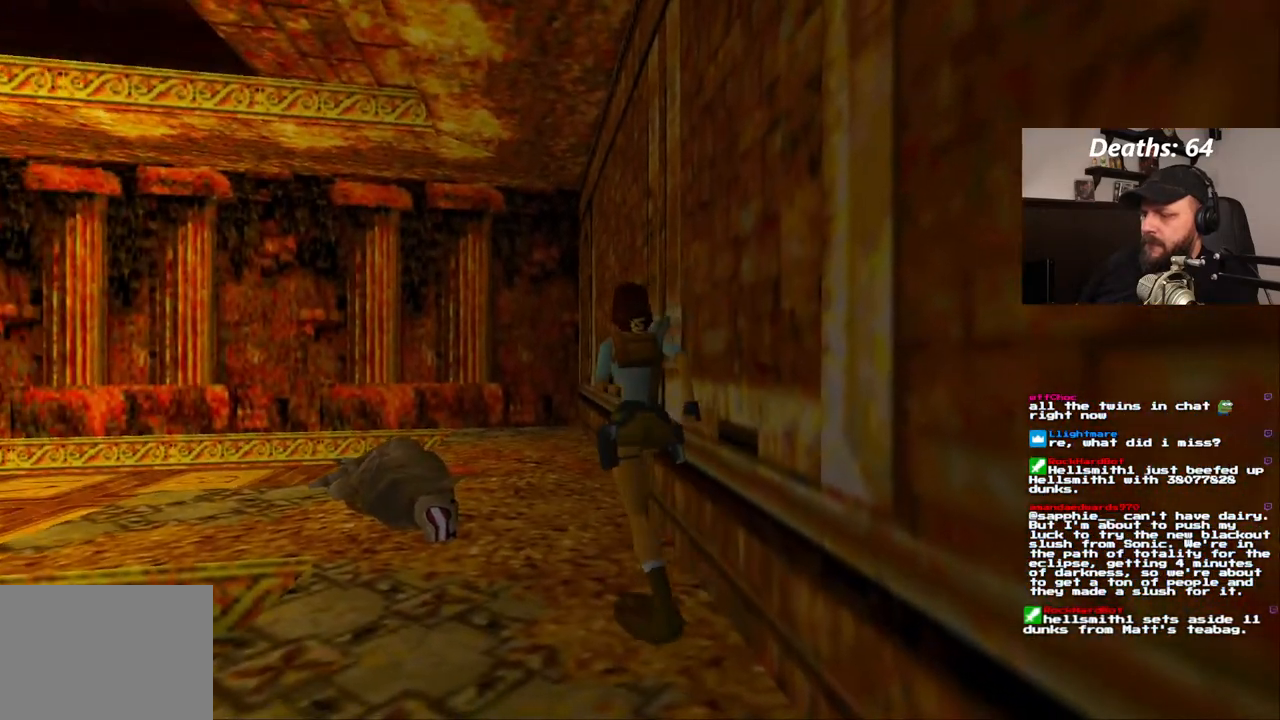
{"dt_ms": 500, "buttons": ["DPAD_UP"], "left_stick": "center", "right_stick": "center", "events": []}
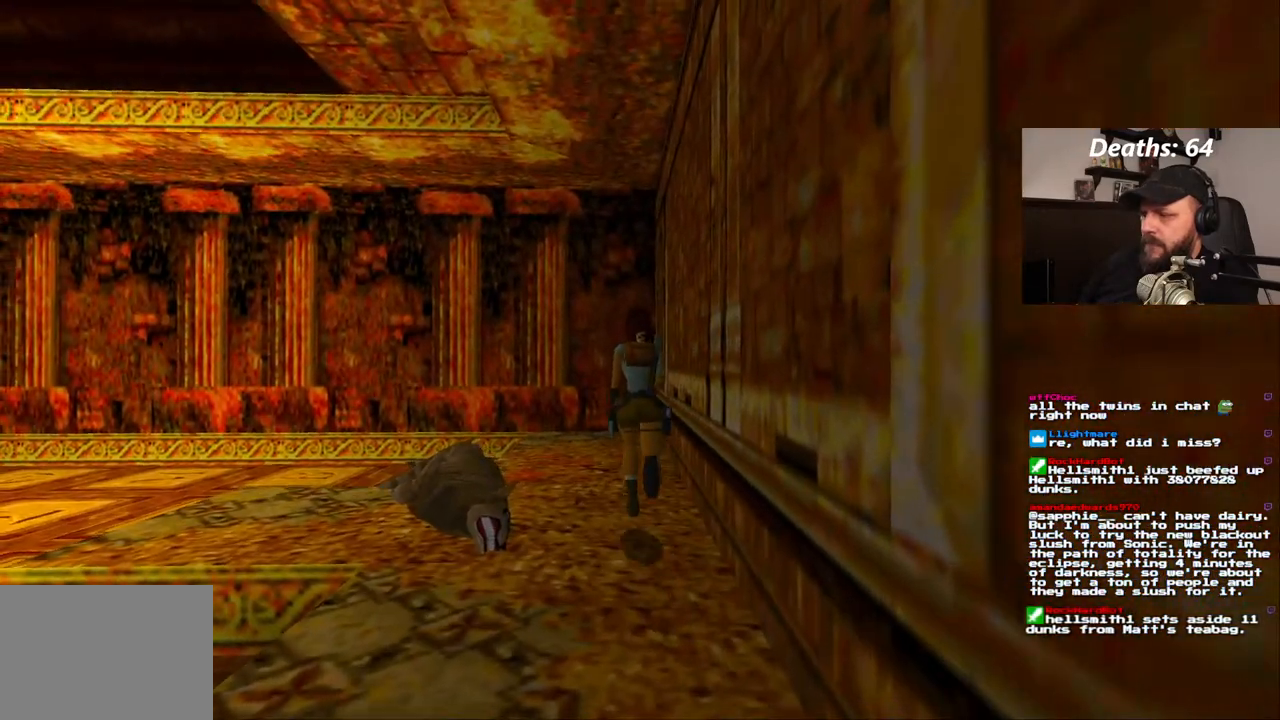
{"dt_ms": 500, "buttons": ["DPAD_UP"], "left_stick": "center", "right_stick": "center"}